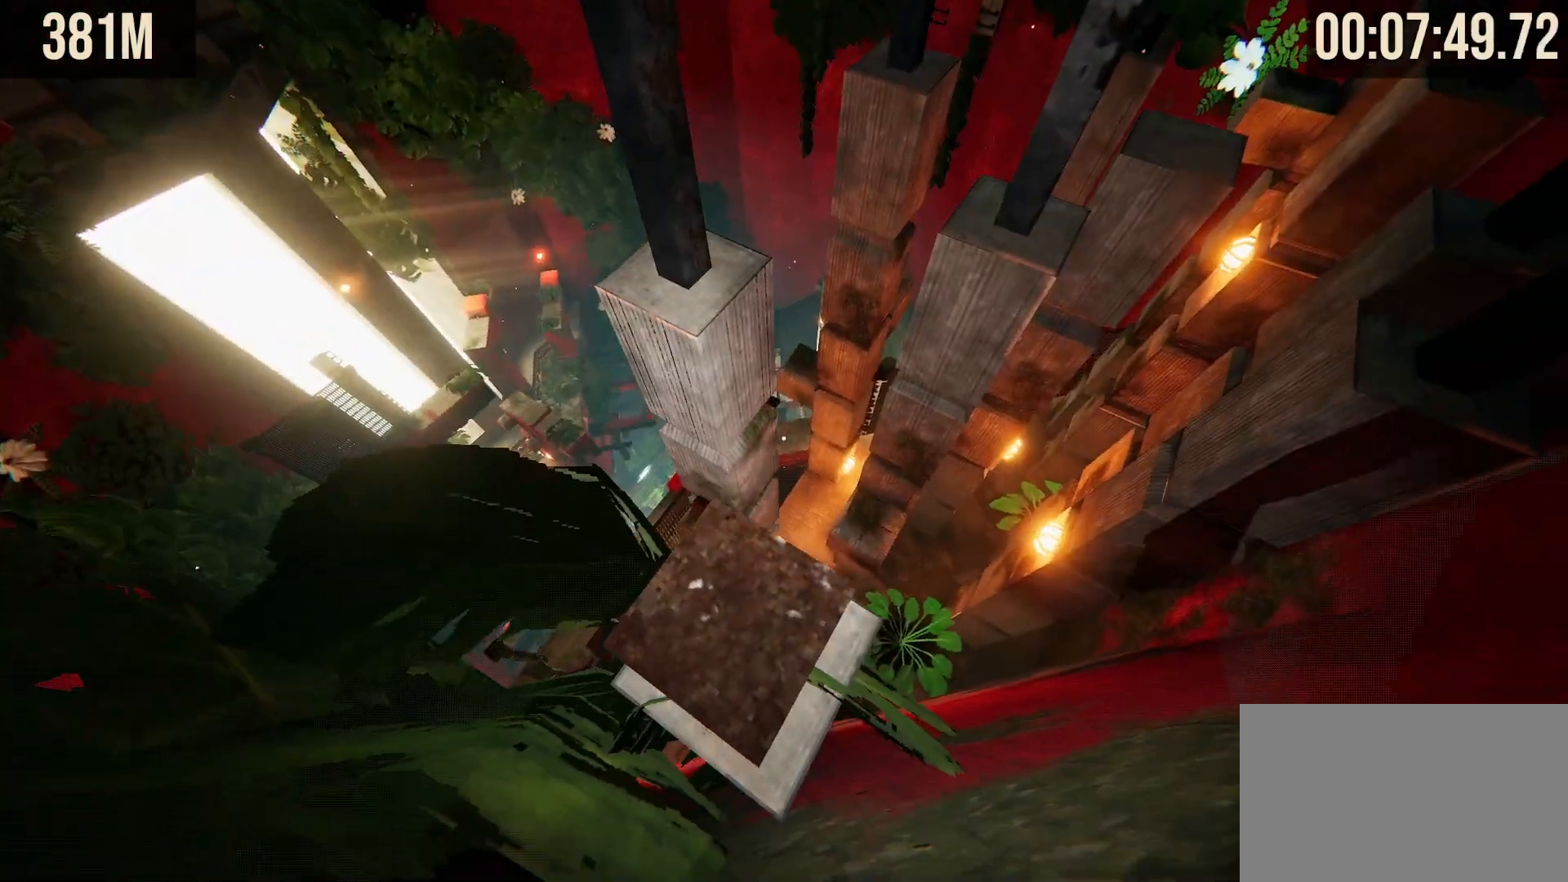
Gameplay with keyboard and mouse; each line is a JSON object with the keys and mouse buttons held at the frame after it. "events" lists presses ("down") and releases ("up") of "1", "2", "3", "4", "5", "a", "alt", "b", "c", "ctrl", "d", "e", "f", "g", "q", "r", "s", "shift", "space", "t", "tab", "tilde", "v", "w", "x", "z", "mouse_left", "mouse_wheel", "mouse_right", "mouse_mb4" and "mouse_mb5" between this image and that frame as [ms after this image, input, new state], when the widget could be followed in between. "mouse_left", "mouse_wheel", "mouse_right", "mouse_mb4", "mouse_mb5" = the "left", "wheel", "right", "mb4", "mb5" buttons of the "mouse" list. No other keys are recorded. "wheel" means that the mouse wheel is clicked or scrolled. Mouse movement is not recorded.
{"keys": ["ctrl", "s"], "mouse": [], "events": [[317, "a", "up"]]}
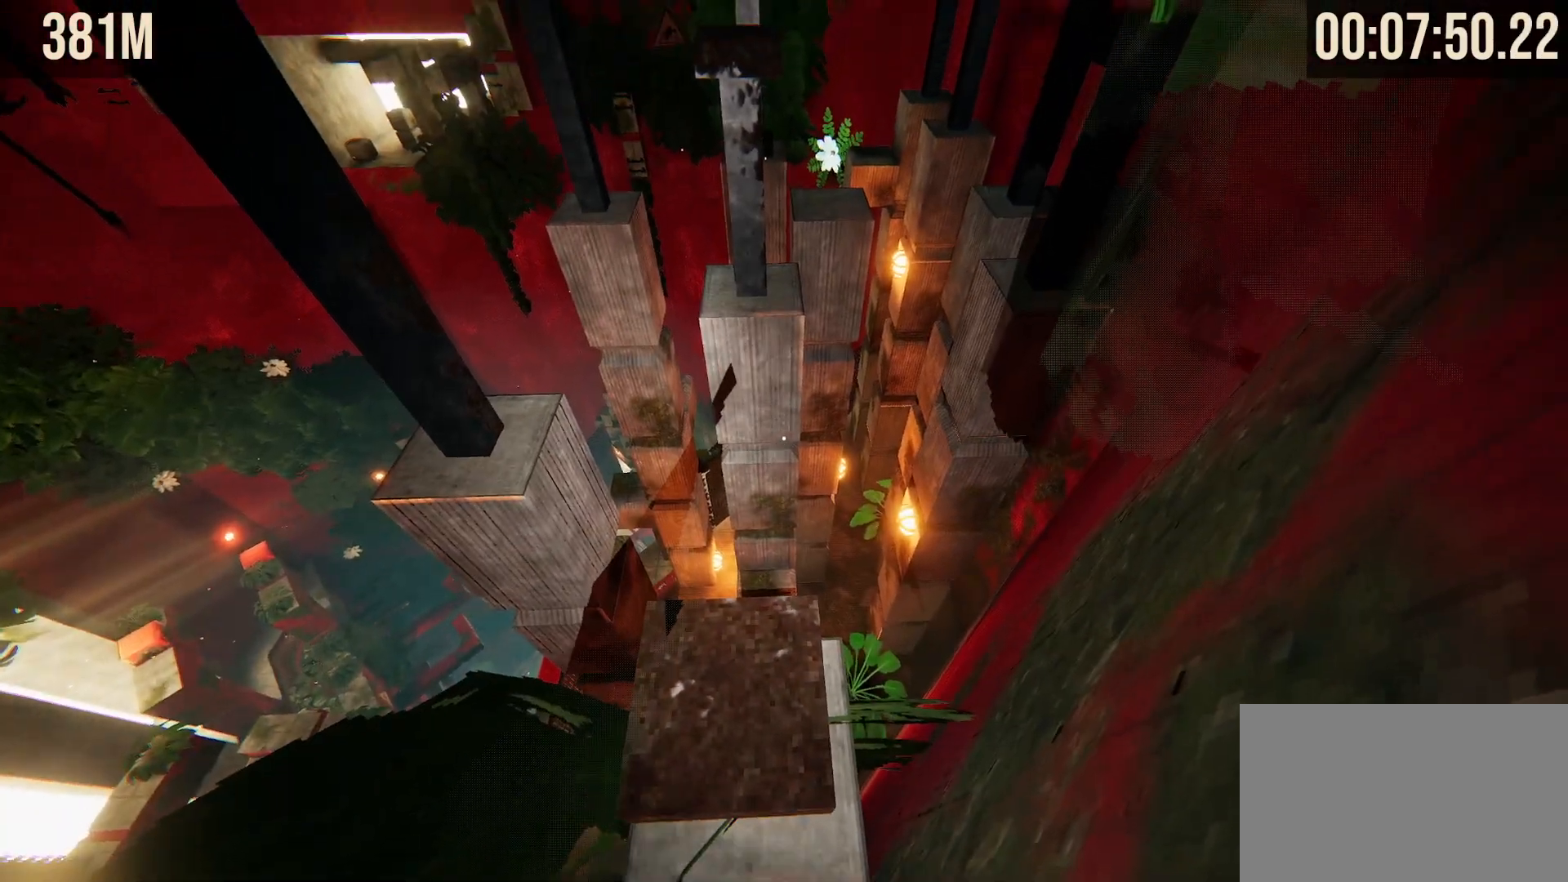
{"keys": ["shift"], "mouse": [], "events": [[50, "s", "up"], [367, "ctrl", "up"], [467, "shift", "down"]]}
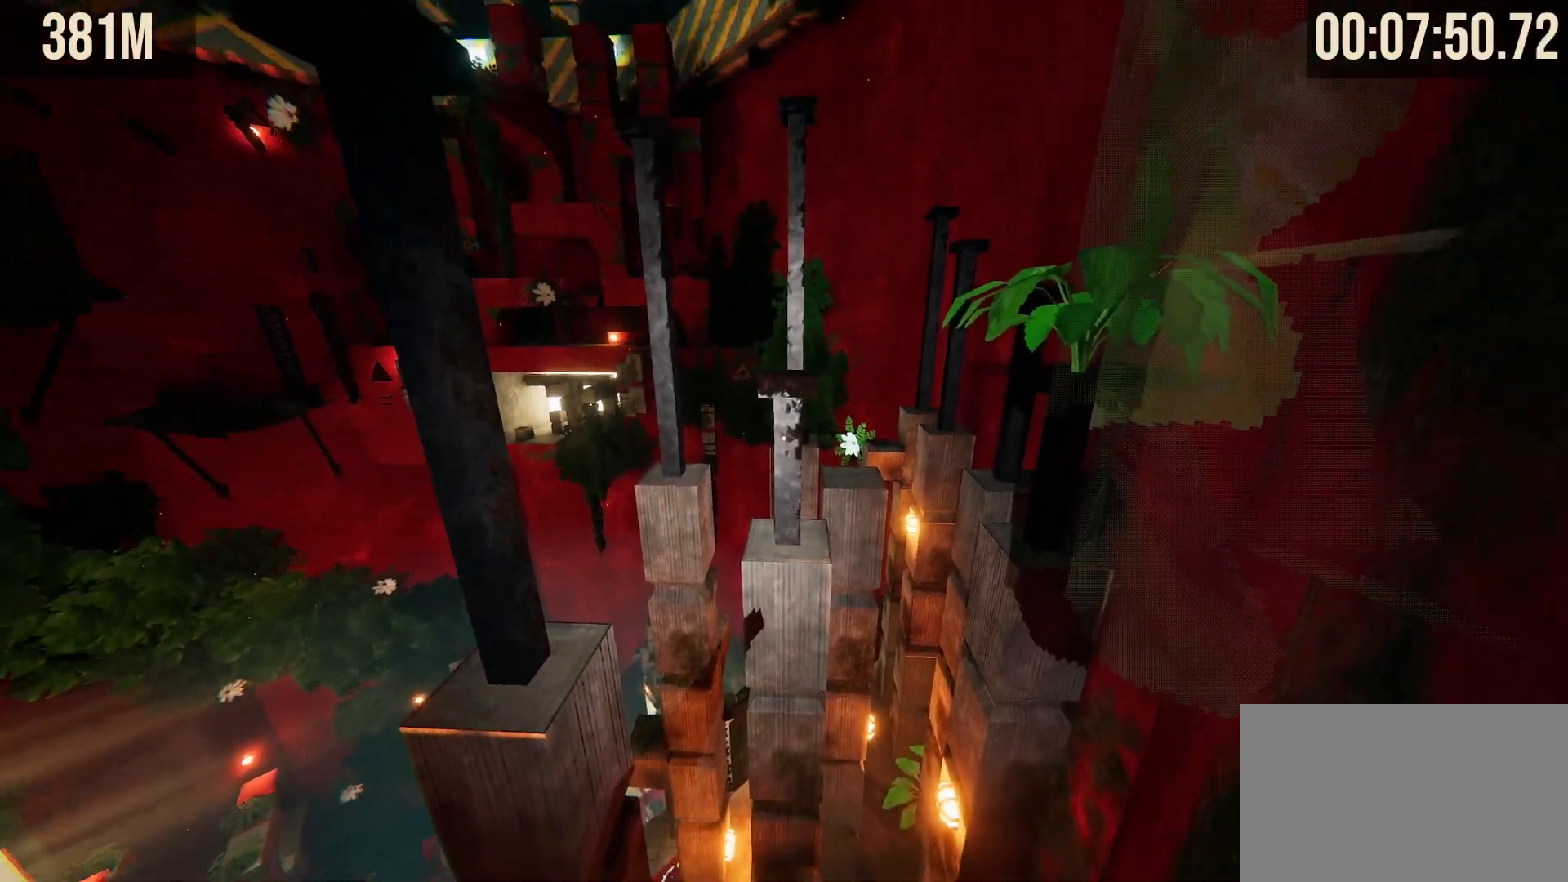
{"keys": ["shift", "space", "w"], "mouse": [], "events": [[250, "w", "down"], [500, "space", "down"]]}
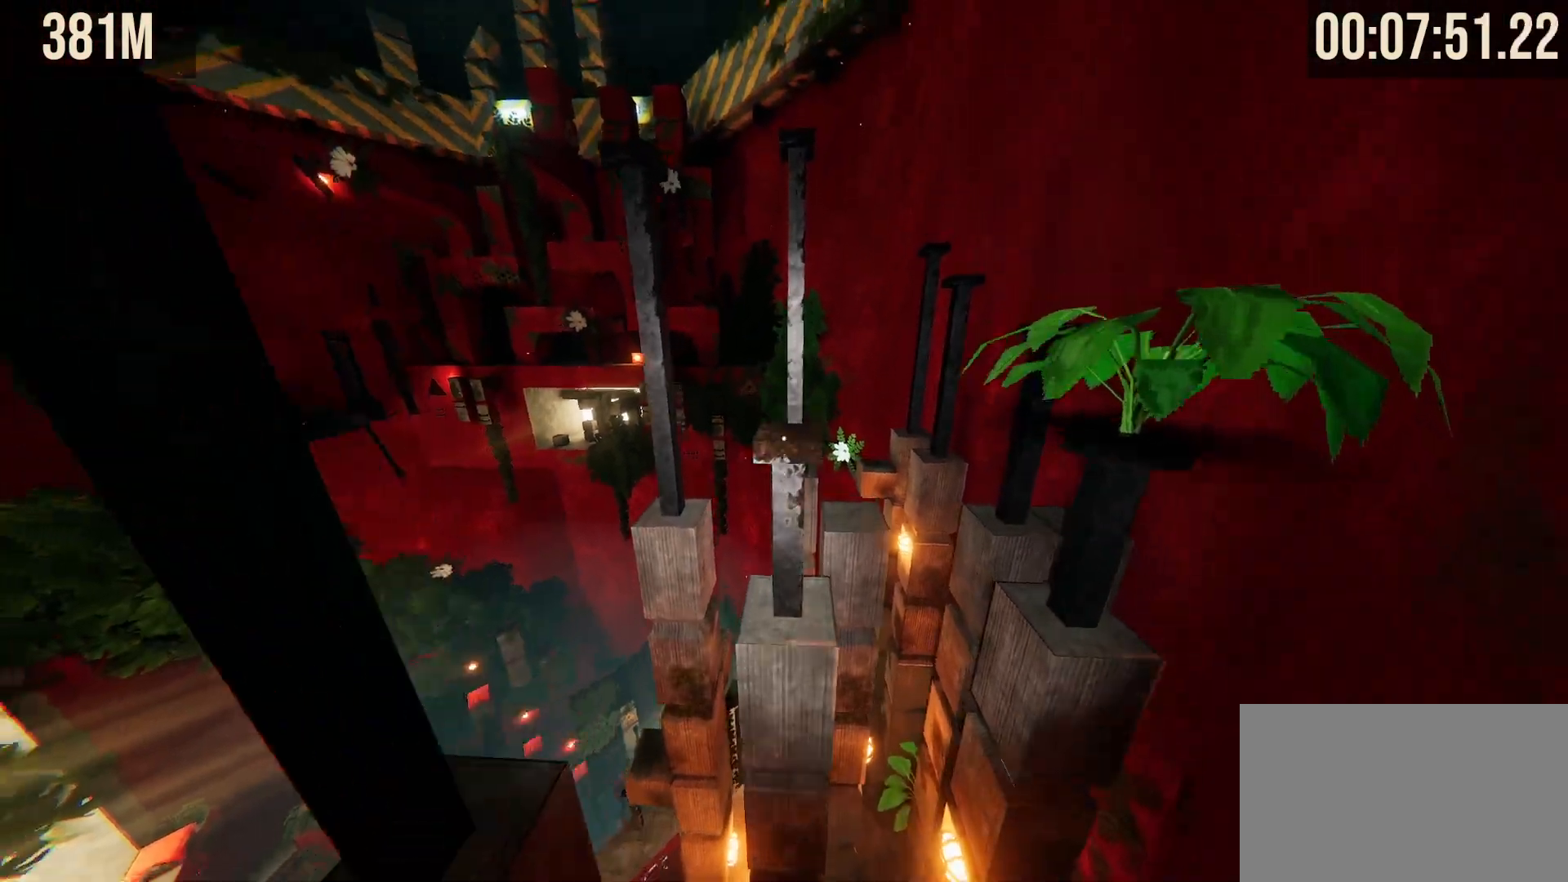
{"keys": ["shift", "w"], "mouse": [], "events": [[317, "space", "up"]]}
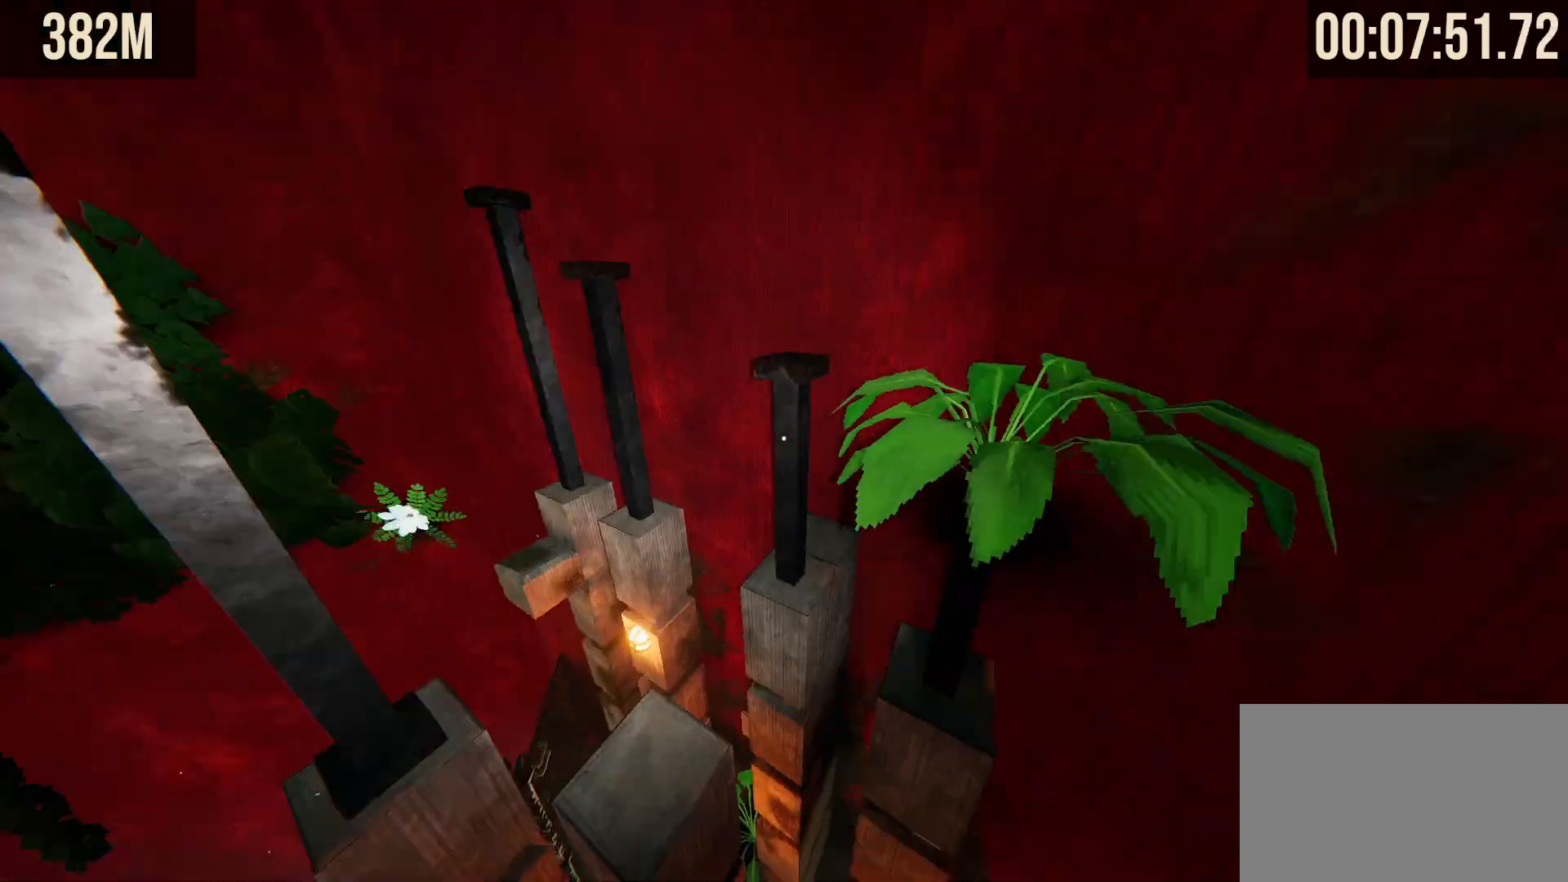
{"keys": ["shift", "w"], "mouse": [], "events": [[50, "space", "down"], [283, "space", "up"]]}
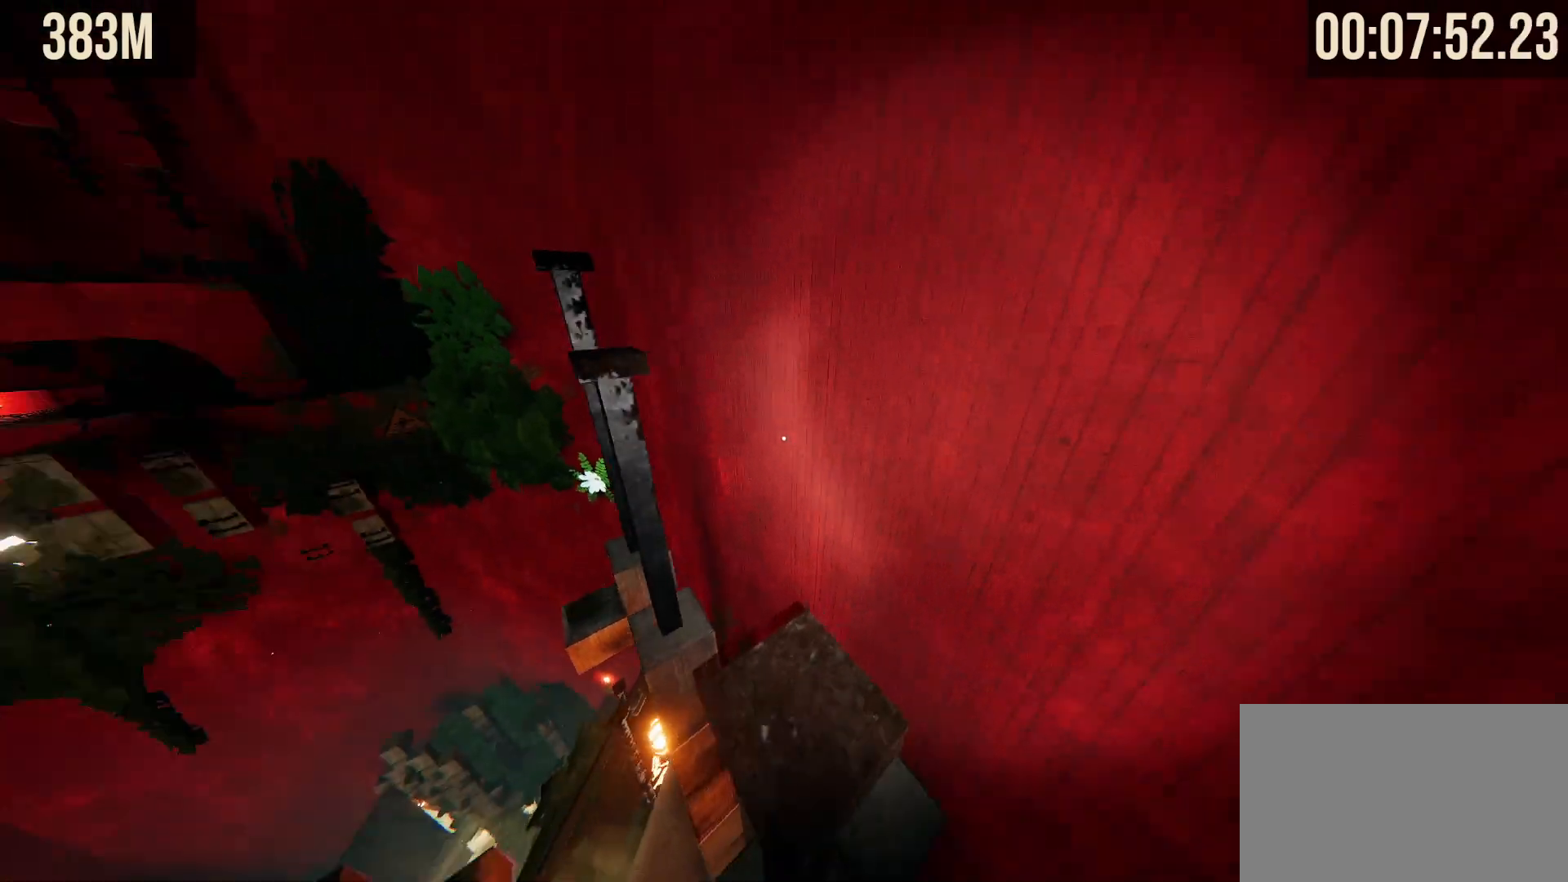
{"keys": ["shift", "w"], "mouse": [], "events": [[117, "space", "down"], [250, "space", "up"]]}
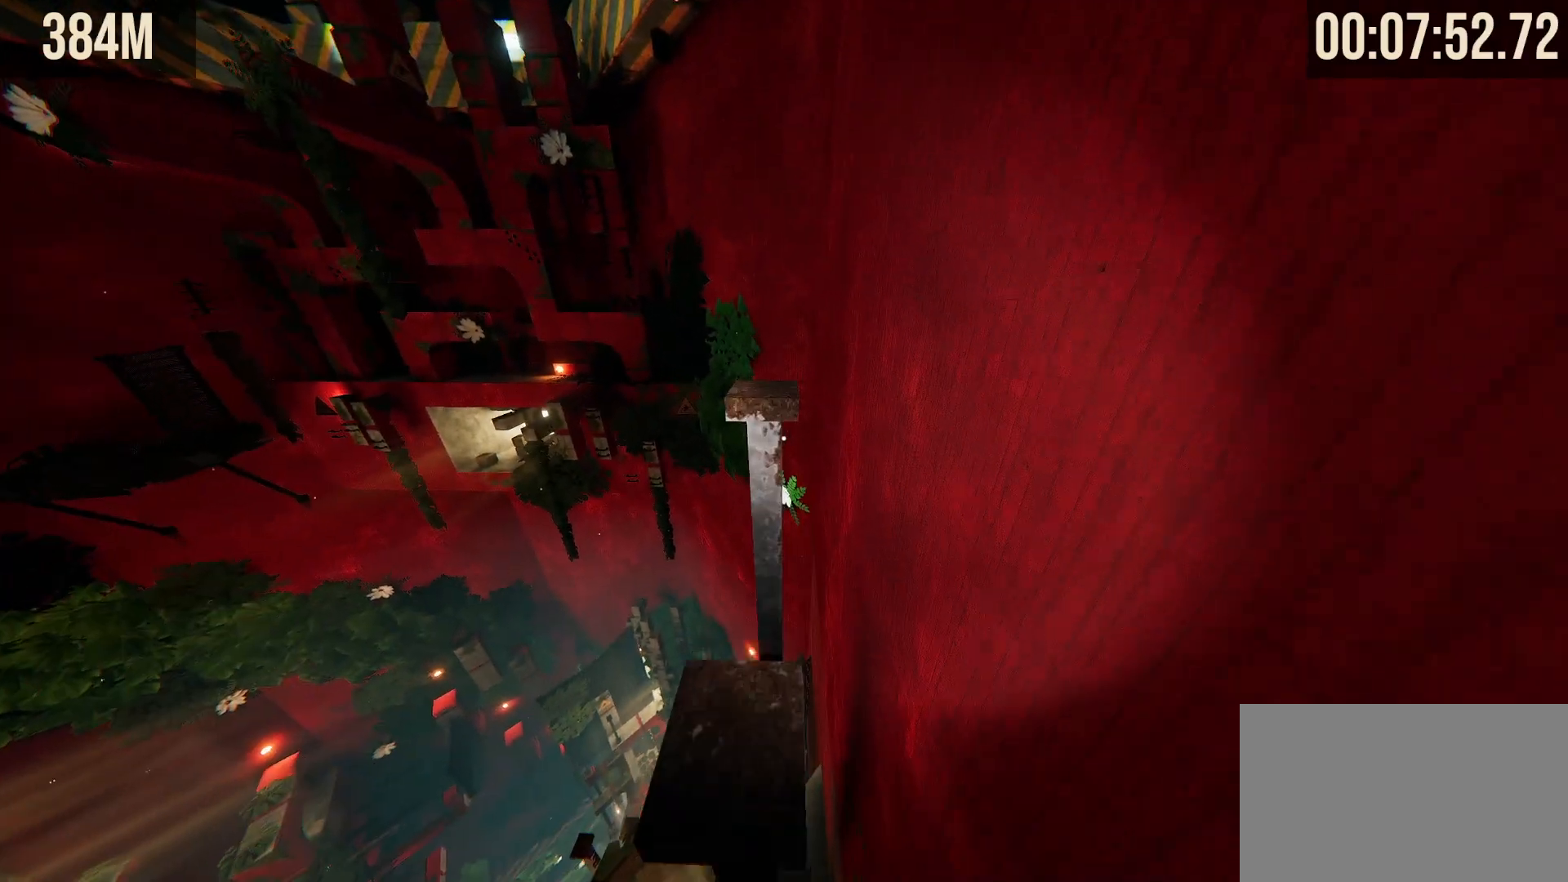
{"keys": ["ctrl", "d", "s"], "mouse": [], "events": [[133, "space", "down"], [217, "space", "up"], [267, "shift", "up"], [317, "w", "up"], [367, "ctrl", "down"], [450, "s", "down"], [500, "d", "down"]]}
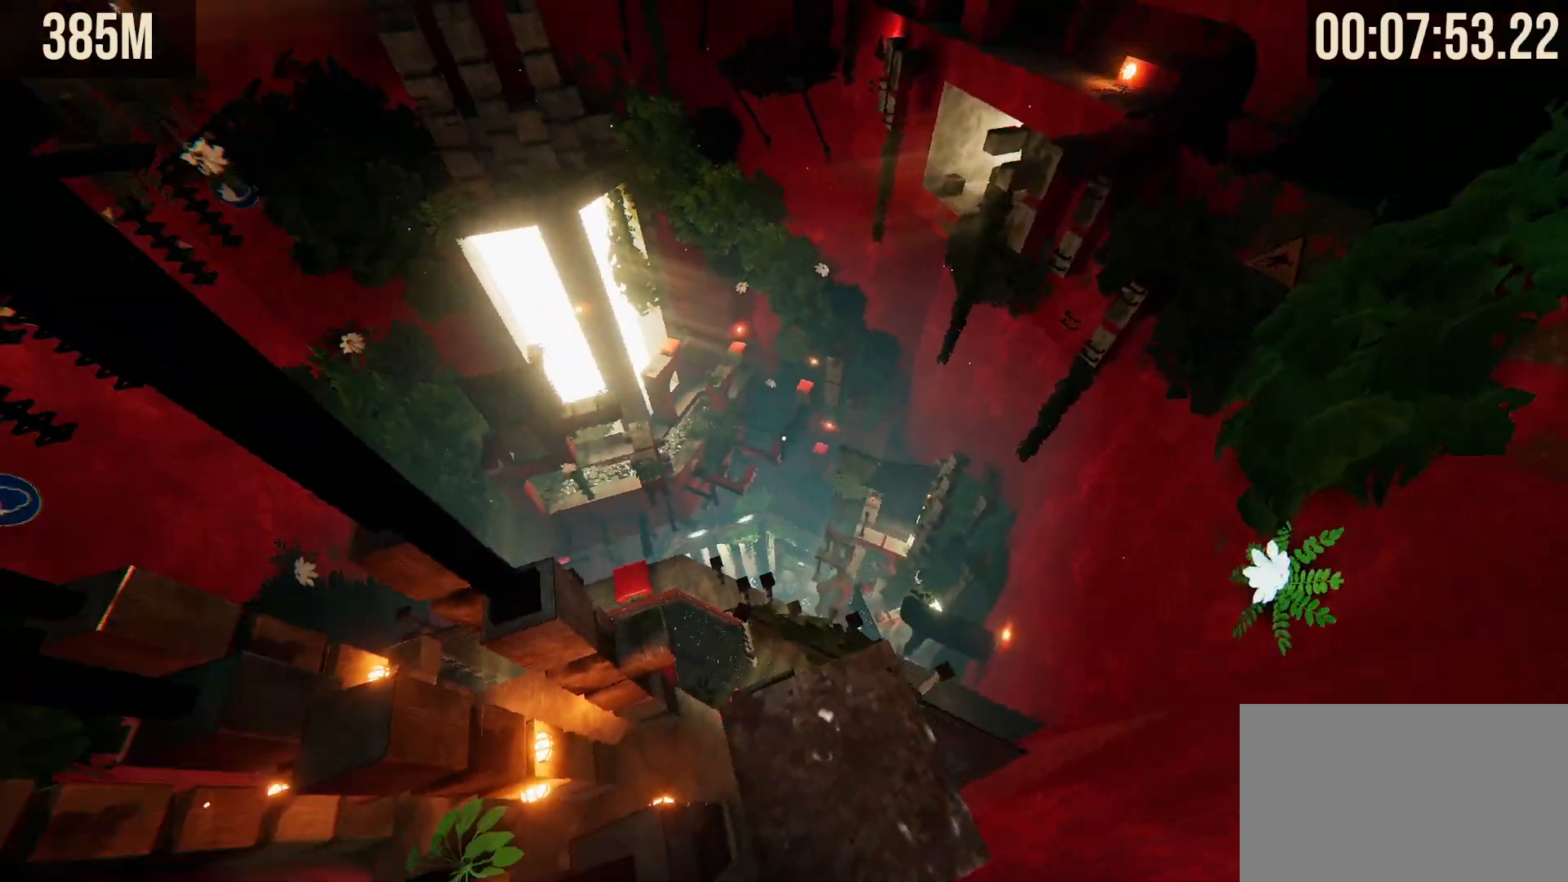
{"keys": ["ctrl", "d", "s"], "mouse": [], "events": [[183, "d", "up"], [417, "d", "down"]]}
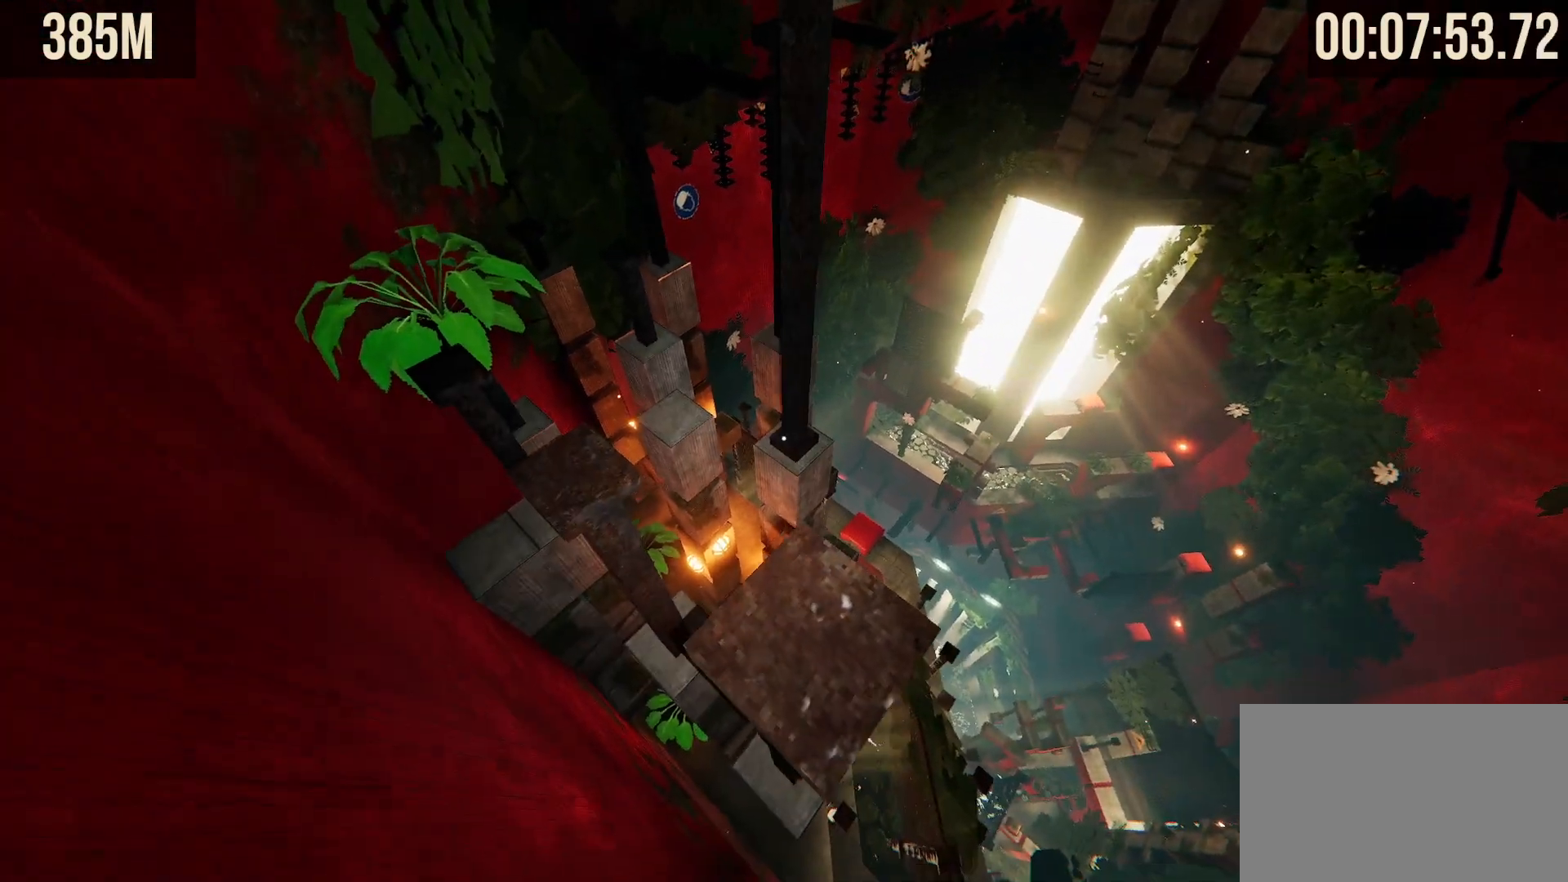
{"keys": ["ctrl"], "mouse": [], "events": [[17, "d", "up"], [483, "s", "up"]]}
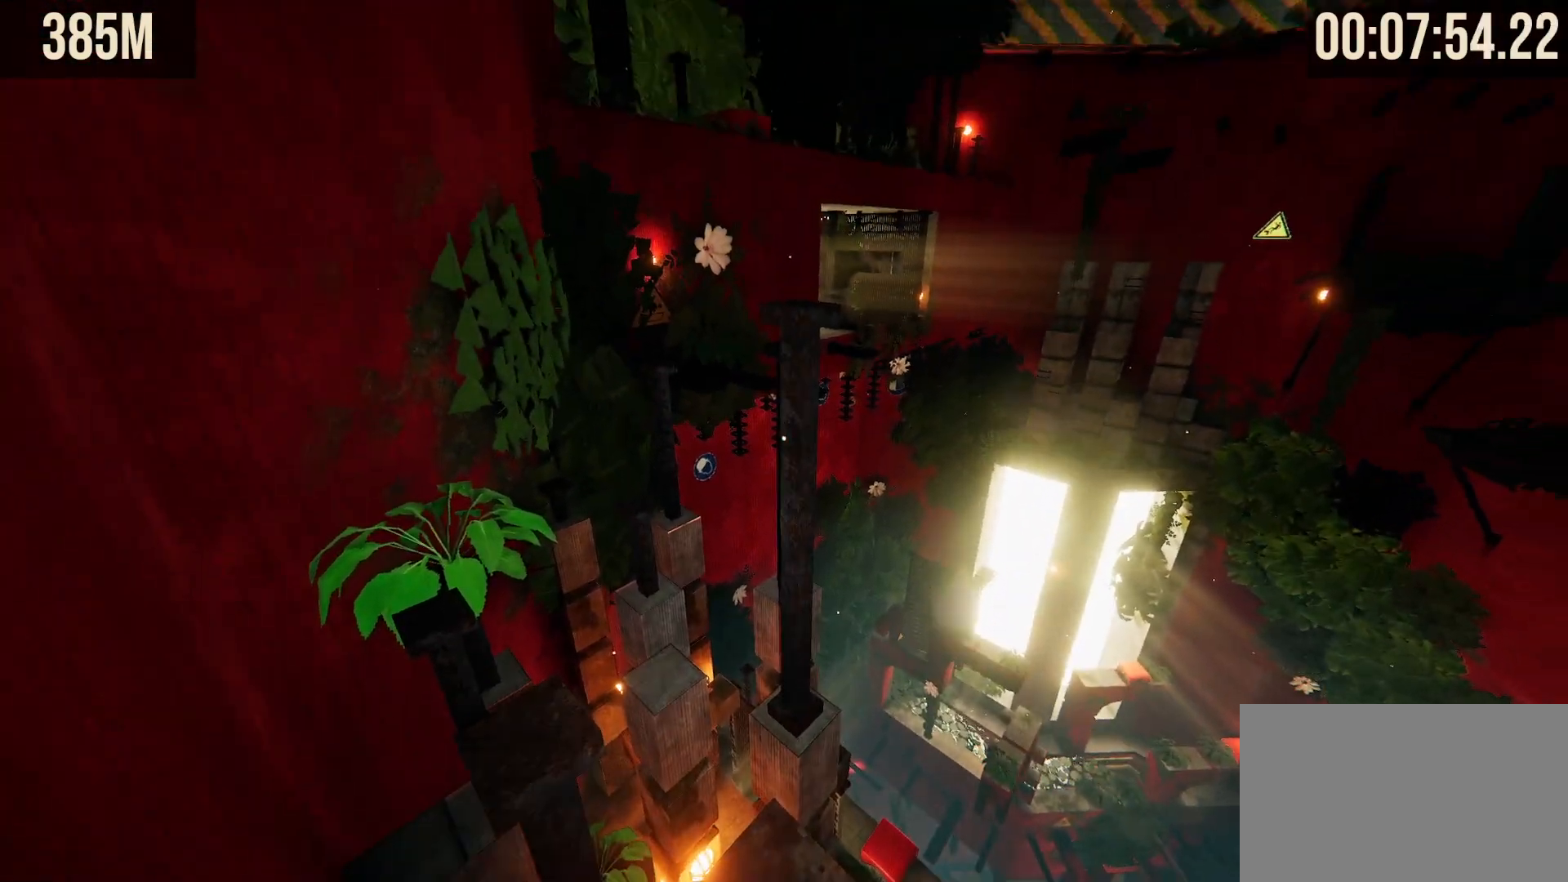
{"keys": ["shift"], "mouse": [], "events": [[317, "ctrl", "up"], [400, "shift", "down"]]}
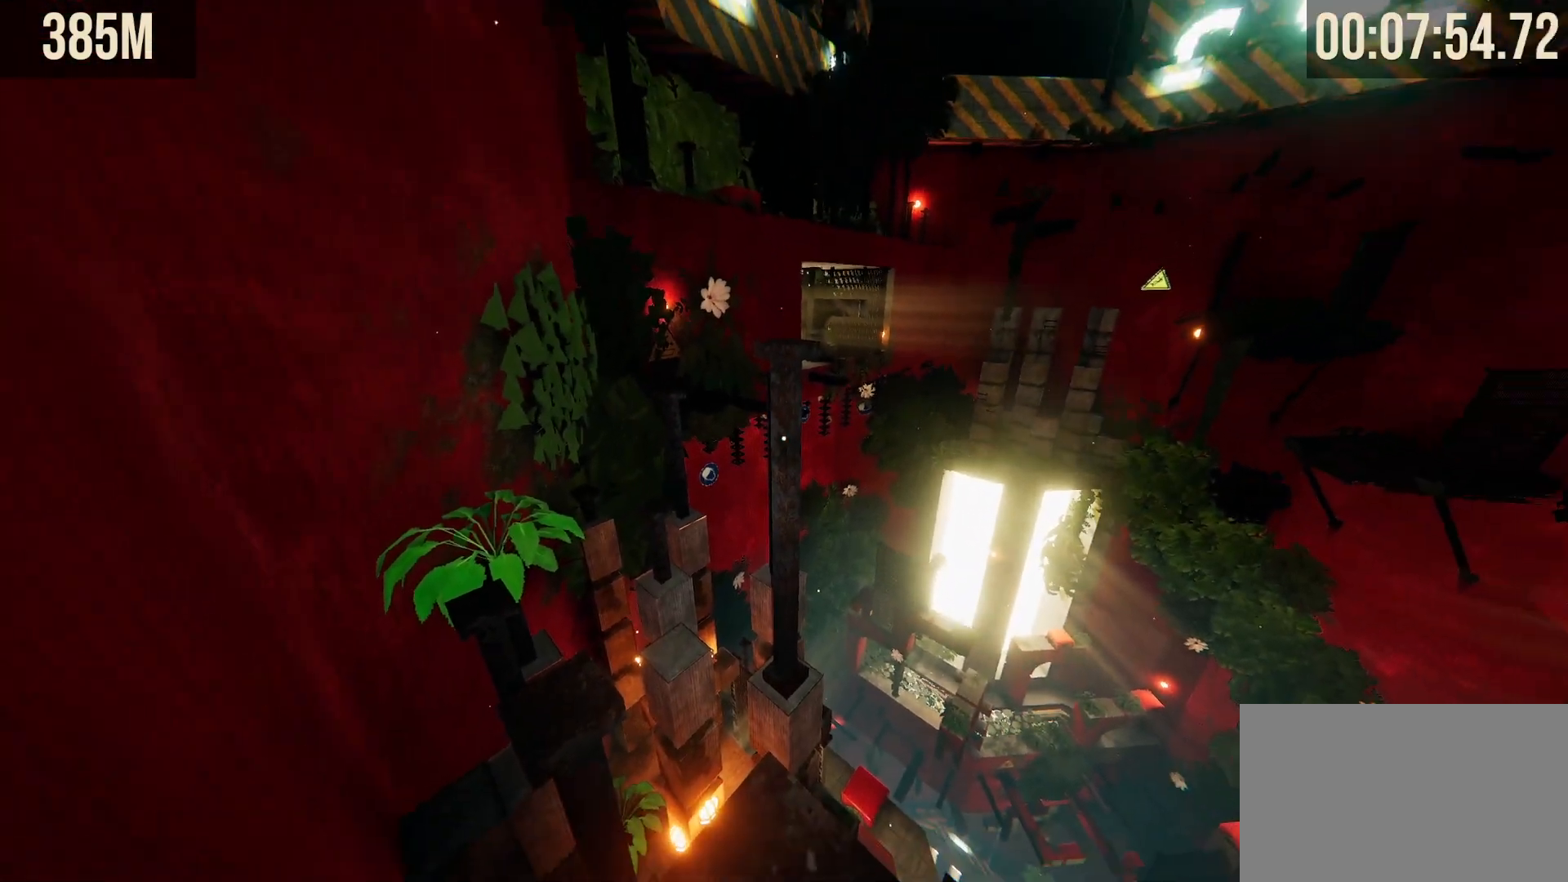
{"keys": ["shift", "w"], "mouse": [], "events": [[183, "w", "down"]]}
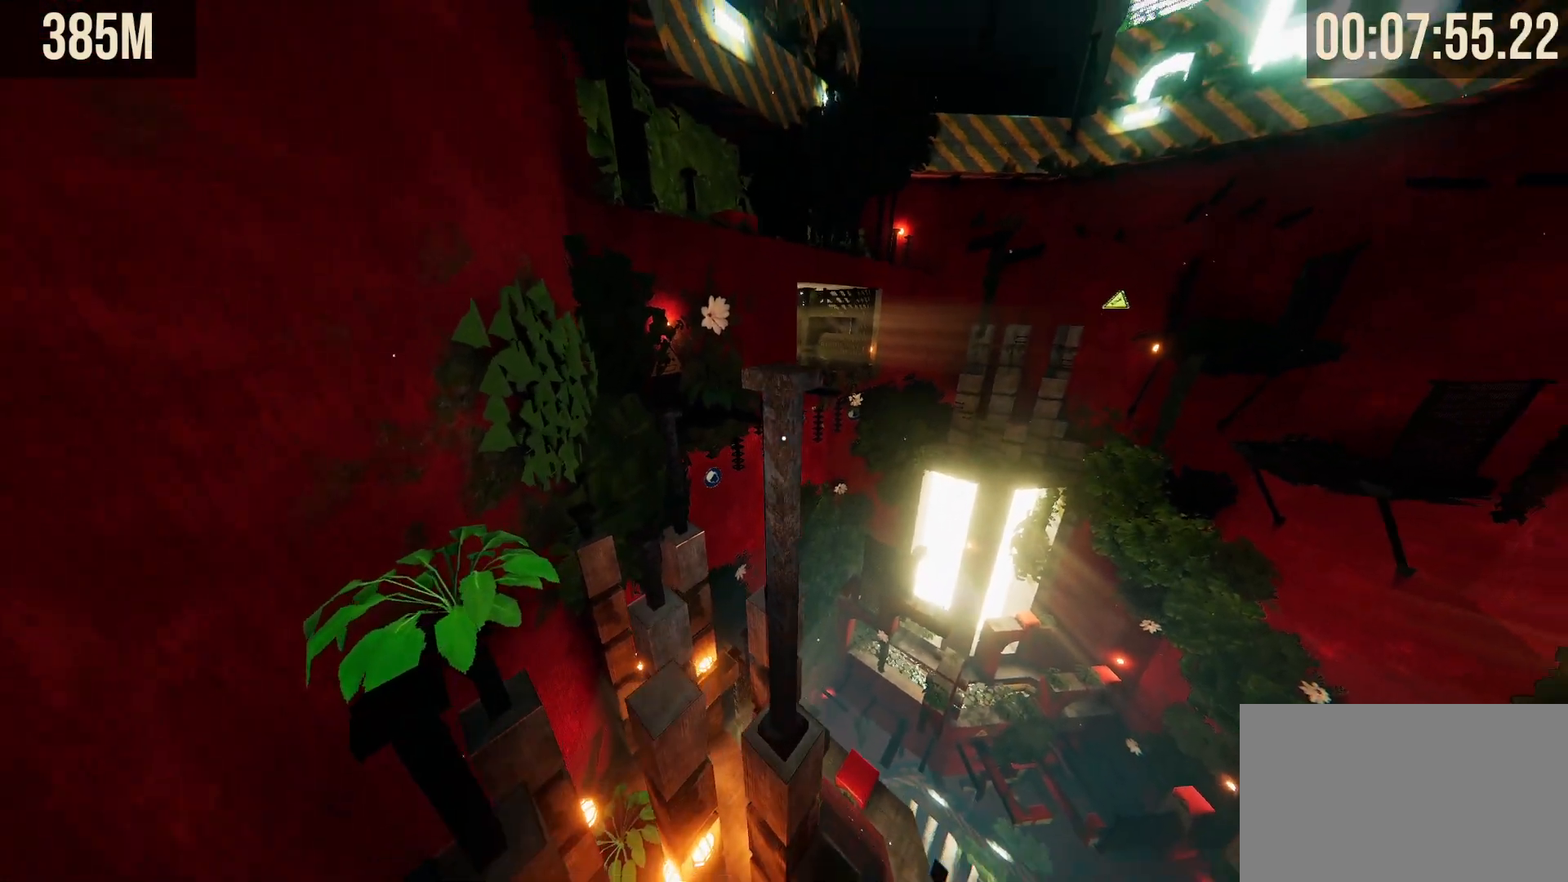
{"keys": ["shift", "w"], "mouse": [], "events": [[17, "space", "down"], [400, "space", "up"]]}